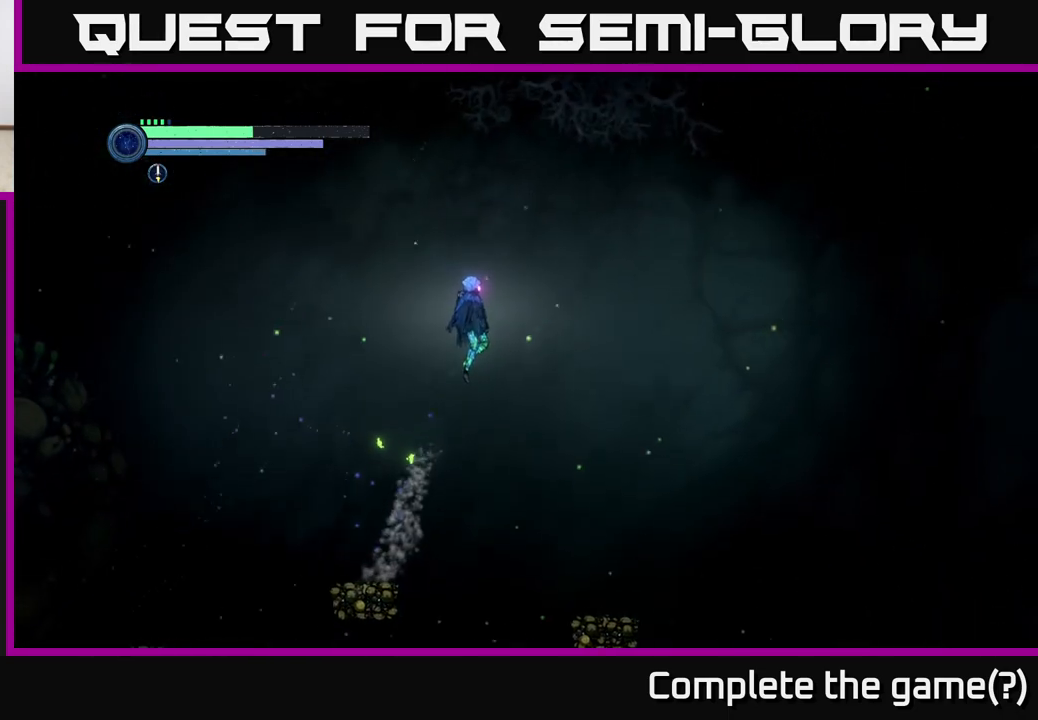
Gameplay with a controller (Xbox layout); each line is a JSON object with the inputs held at the frame after it. "events" lists button and stick changes between this image and that frame as [ms after this image, input, new state], when the widget could be followed in between.
{"buttons": [], "left_stick": "right", "right_stick": "center", "events": [[100, "A", "up"]]}
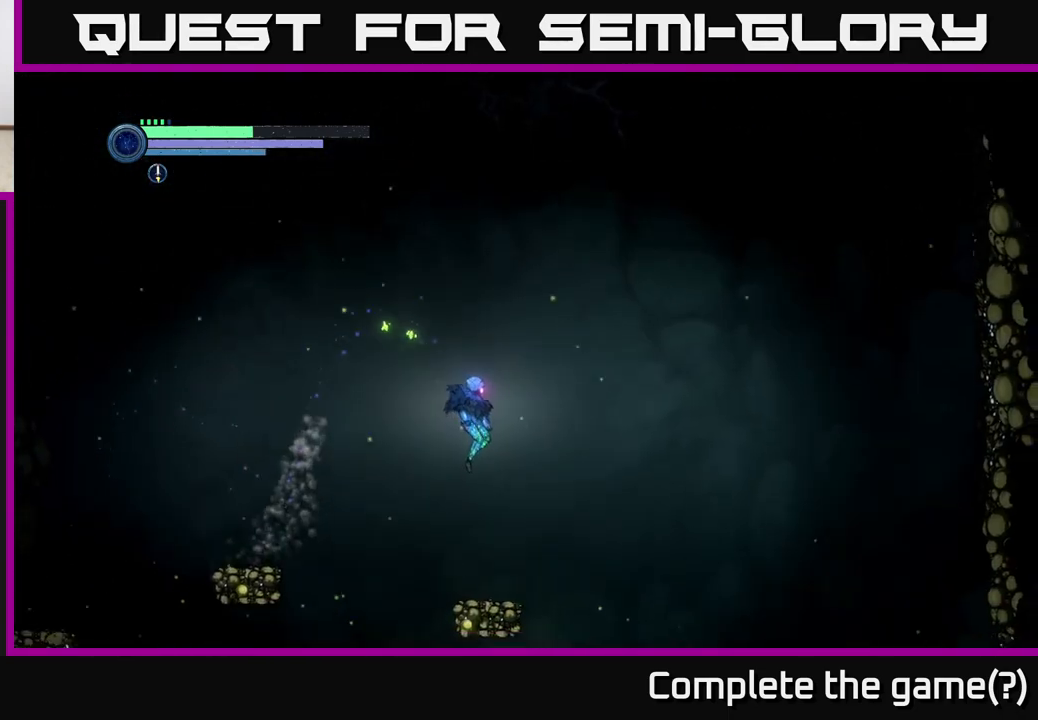
{"buttons": [], "left_stick": "right", "right_stick": "center", "events": [[233, "A", "down"], [367, "A", "up"]]}
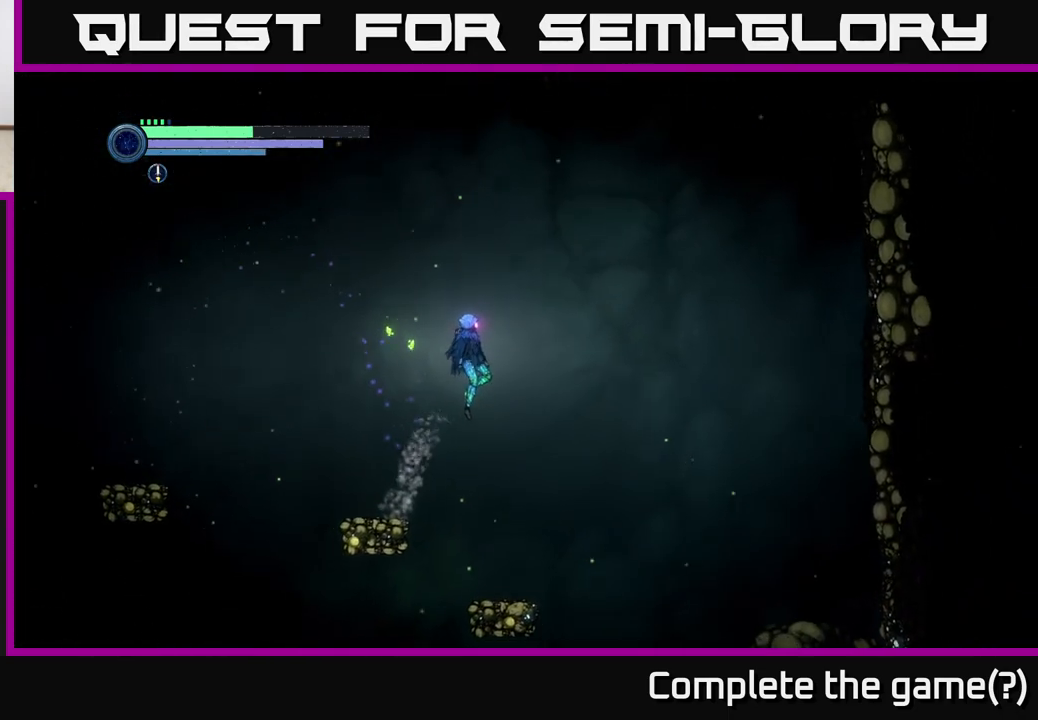
{"buttons": [], "left_stick": "center", "right_stick": "center", "events": [[50, "left_stick", "center"]]}
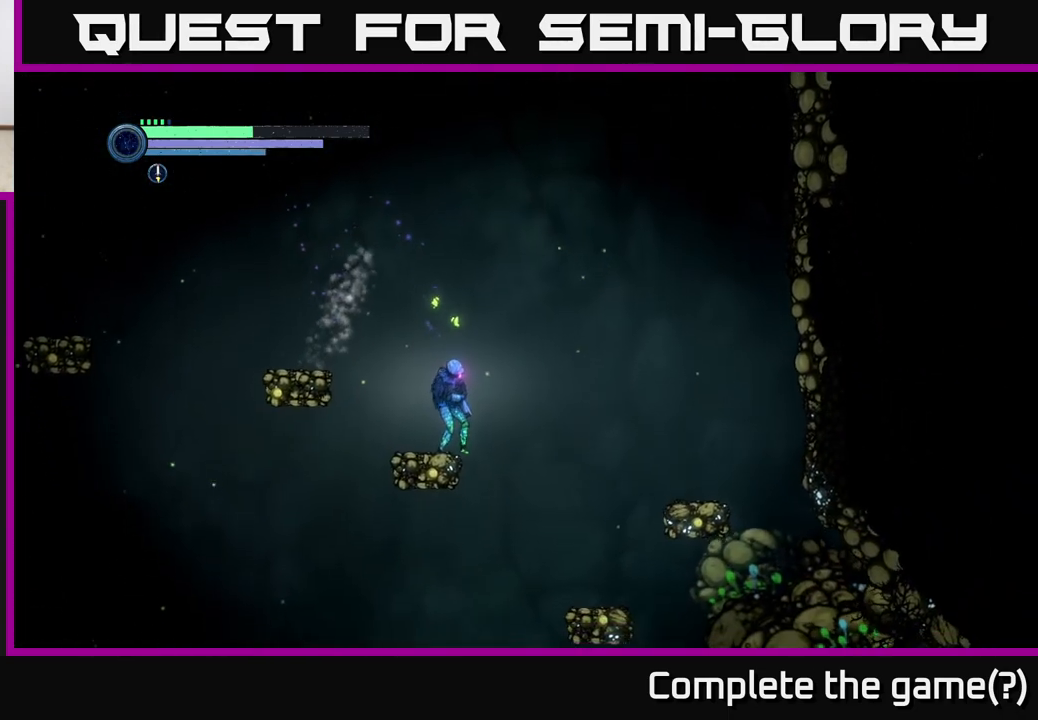
{"buttons": [], "left_stick": "center", "right_stick": "center", "events": [[83, "A", "down"], [483, "A", "up"]]}
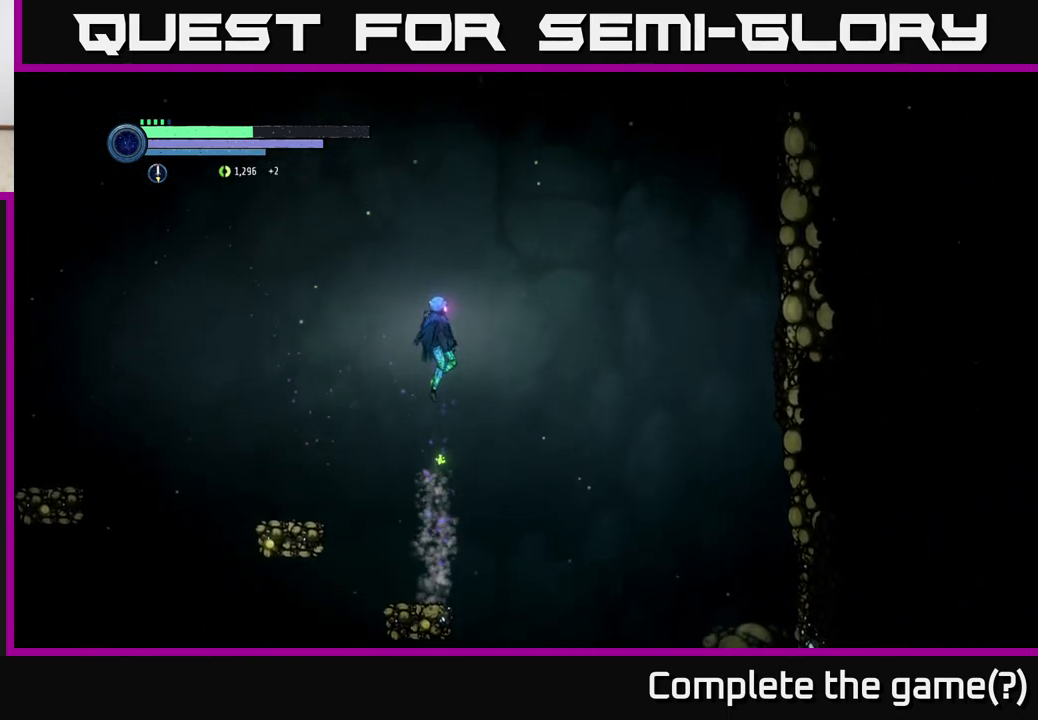
{"buttons": ["A"], "left_stick": "center", "right_stick": "center", "events": [[67, "A", "down"]]}
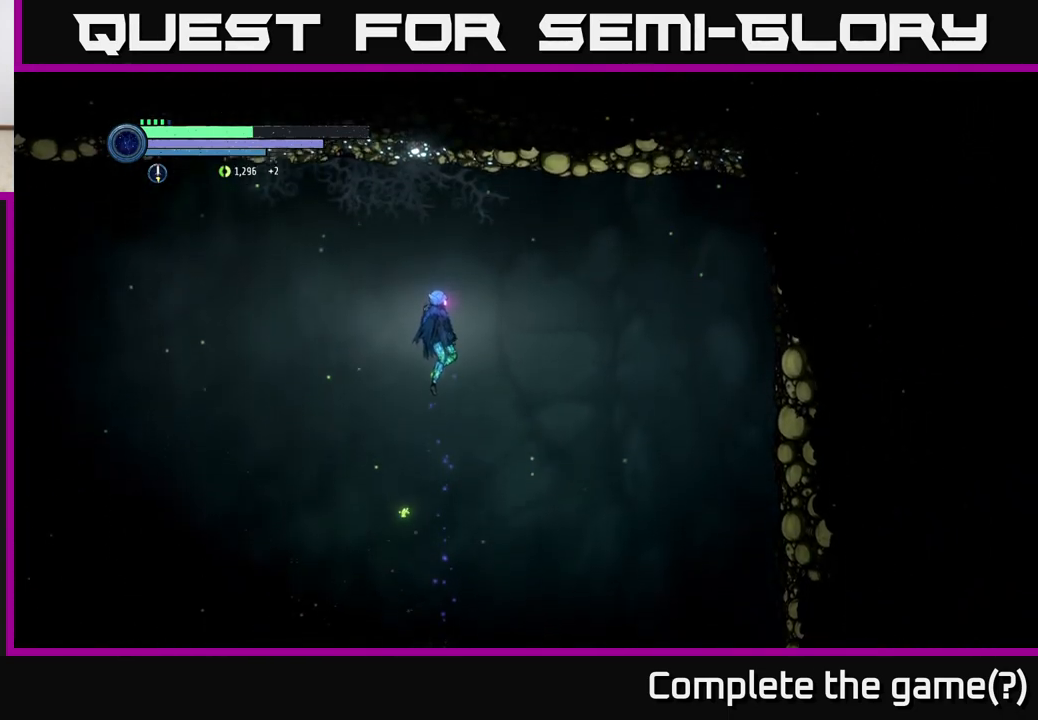
{"buttons": ["X"], "left_stick": "center", "right_stick": "center", "events": [[200, "X", "down"], [300, "A", "up"], [317, "X", "up"], [383, "X", "down"]]}
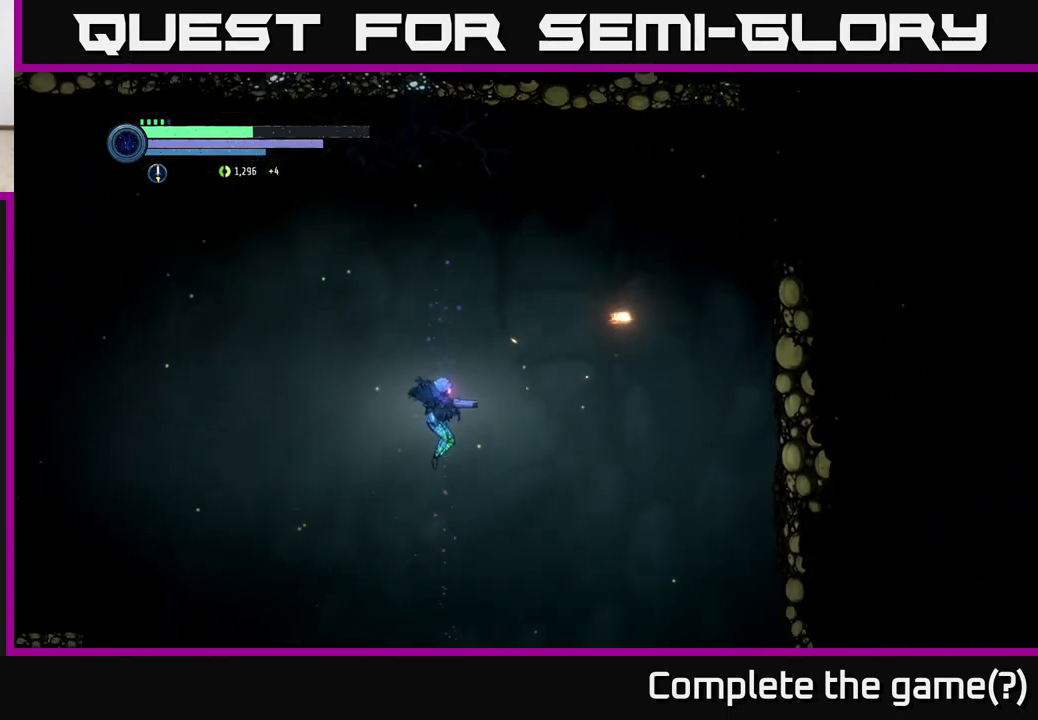
{"buttons": [], "left_stick": "center", "right_stick": "center", "events": [[17, "X", "up"], [67, "left_stick", "left"], [233, "left_stick", "center"]]}
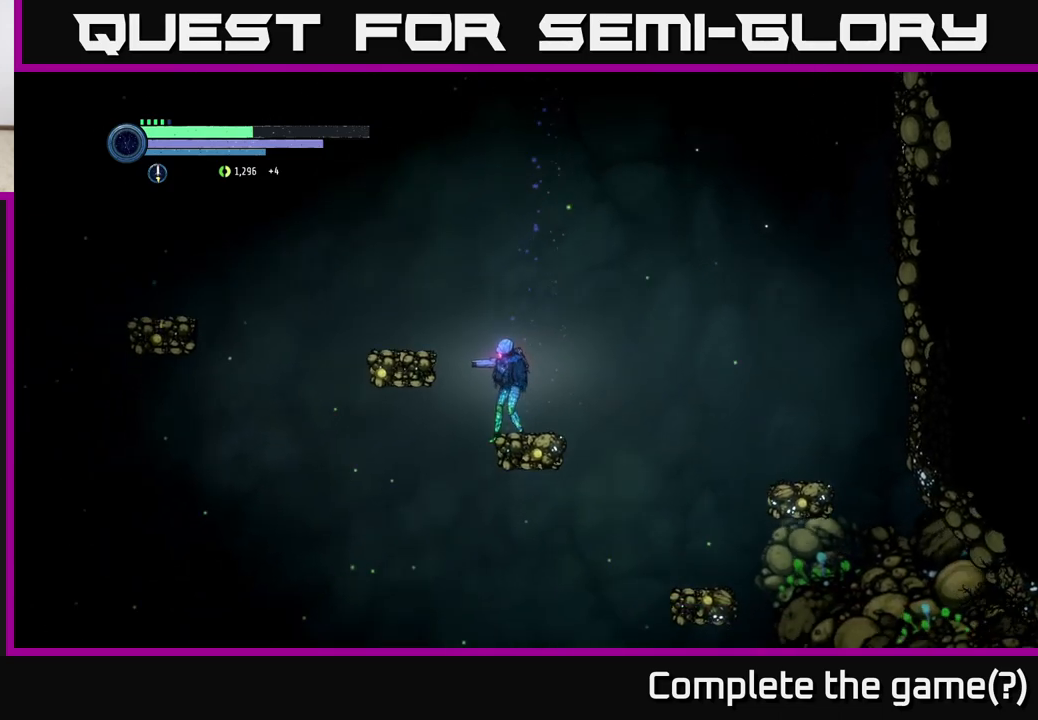
{"buttons": [], "left_stick": "right", "right_stick": "center", "events": [[33, "left_stick", "right"], [200, "A", "down"], [300, "A", "up"]]}
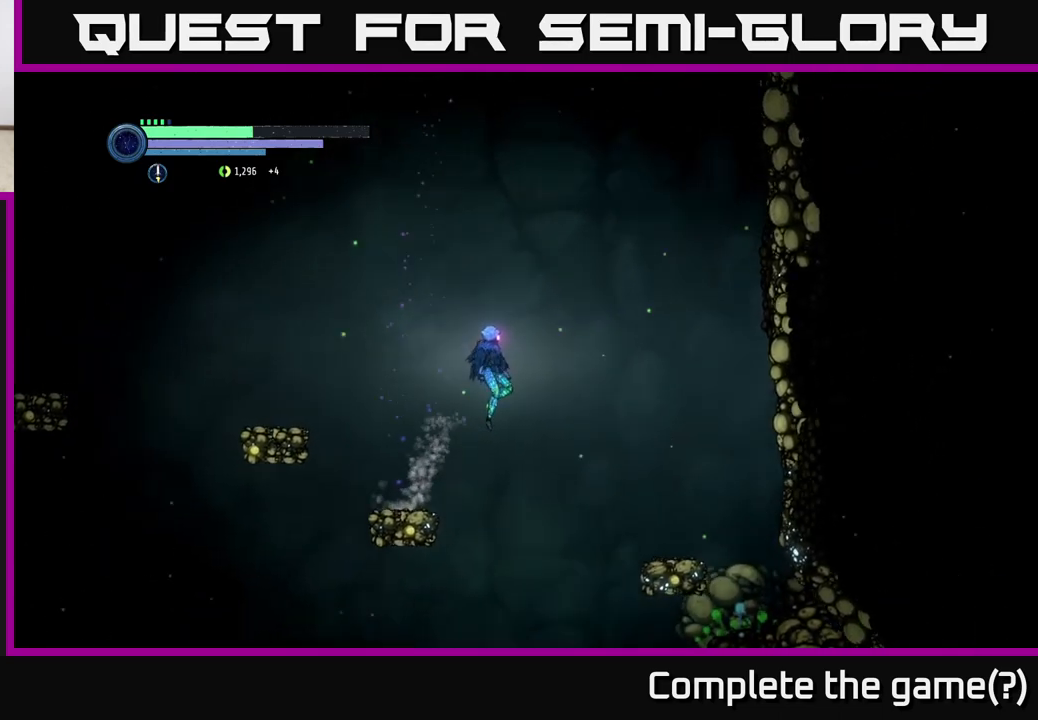
{"buttons": [], "left_stick": "right", "right_stick": "center", "events": []}
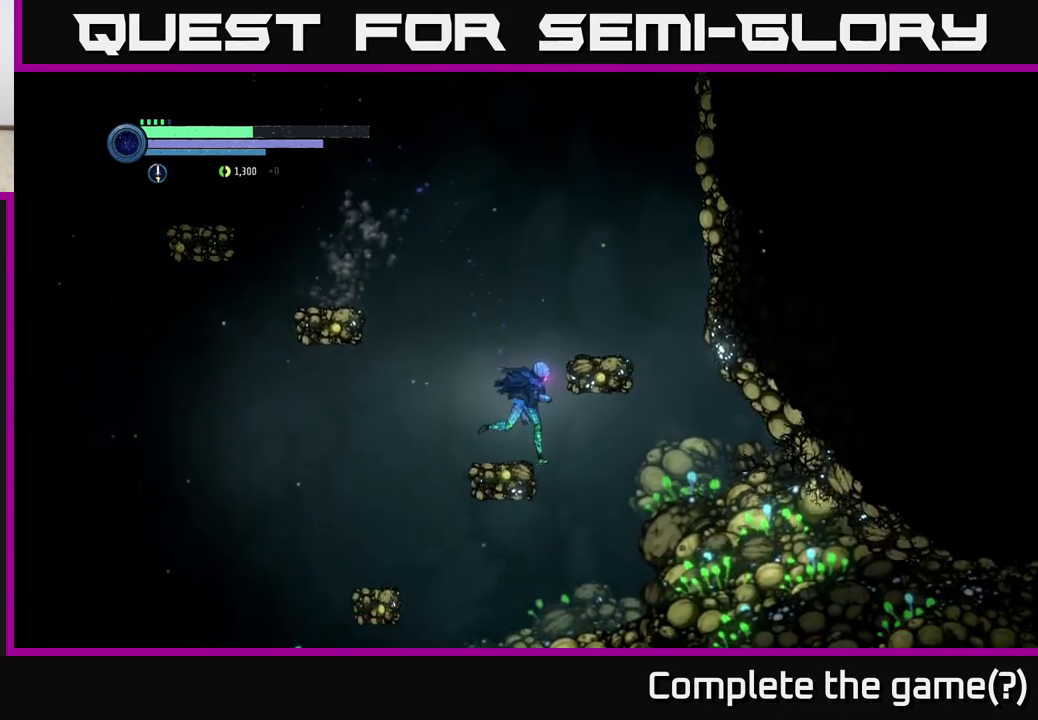
{"buttons": [], "left_stick": "center", "right_stick": "center", "events": [[450, "left_stick", "center"]]}
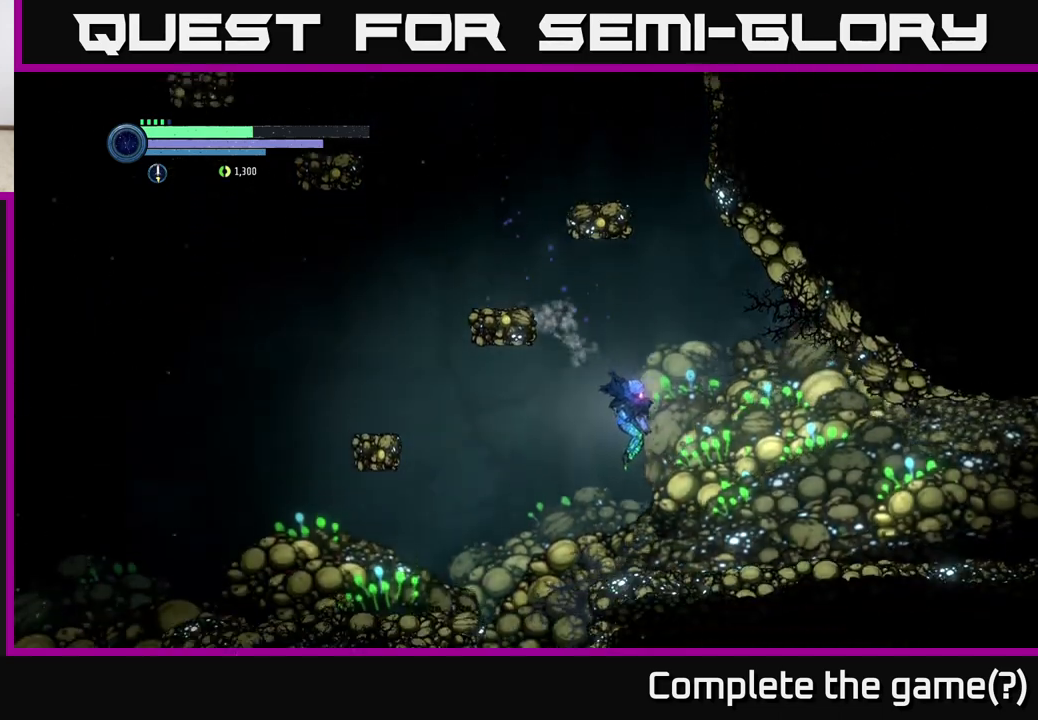
{"buttons": ["R1", "R2"], "left_stick": "right", "right_stick": "center", "events": [[300, "left_stick", "right"], [350, "R2", "down"], [467, "R1", "down"]]}
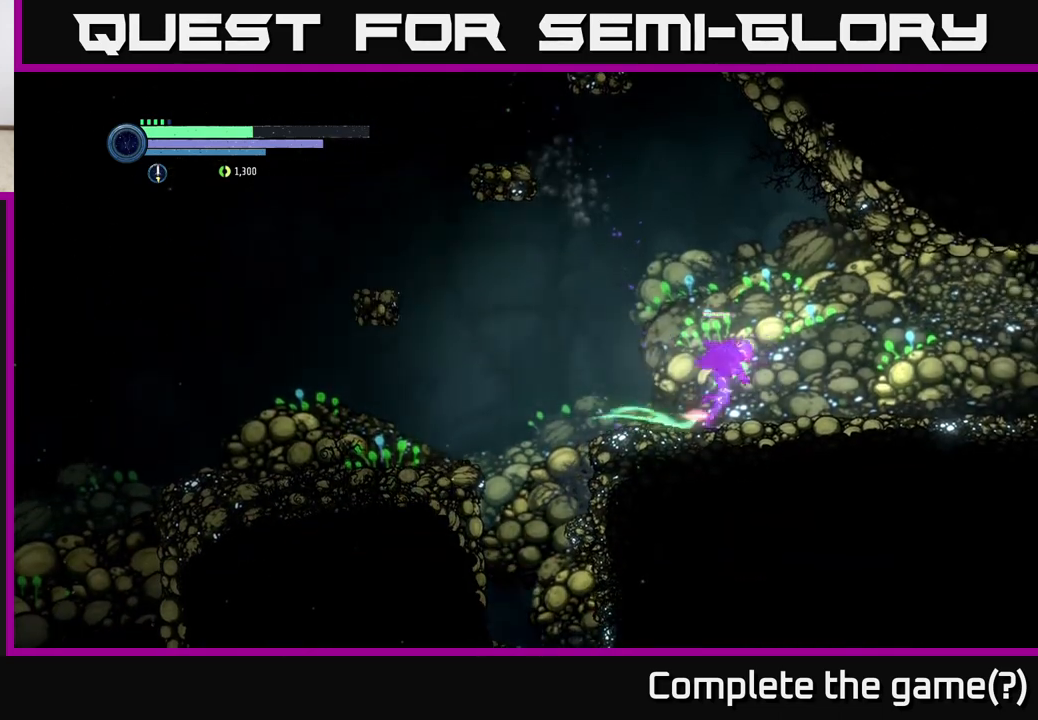
{"buttons": ["R2"], "left_stick": "right", "right_stick": "center", "events": [[100, "R1", "up"]]}
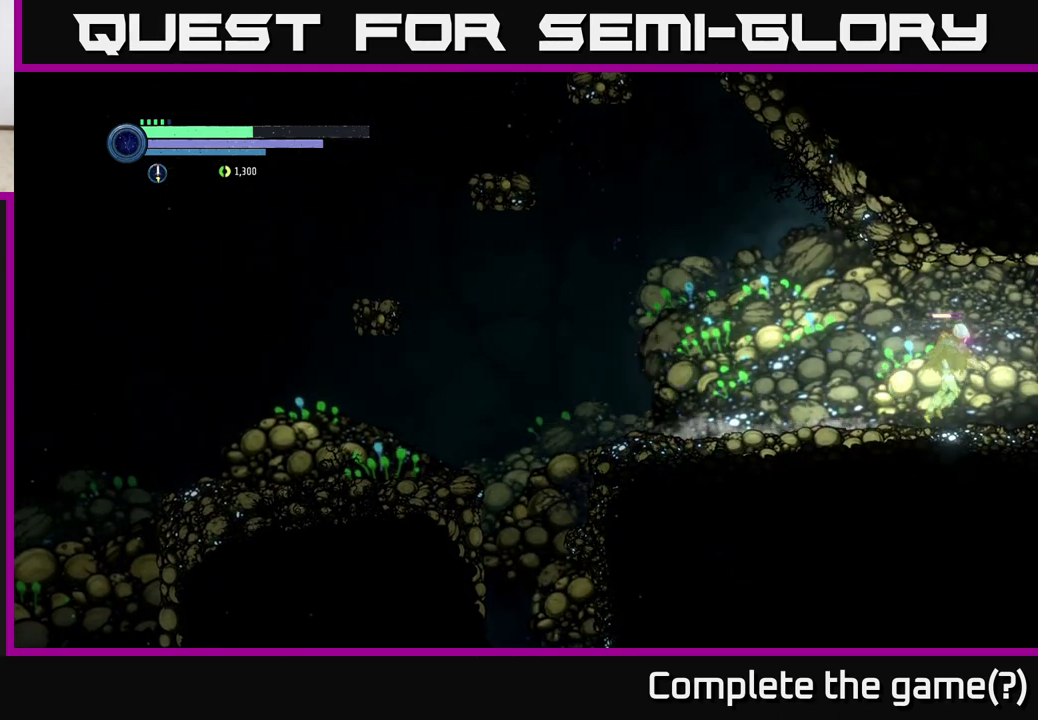
{"buttons": [], "left_stick": "right", "right_stick": "center", "events": [[283, "R2", "up"]]}
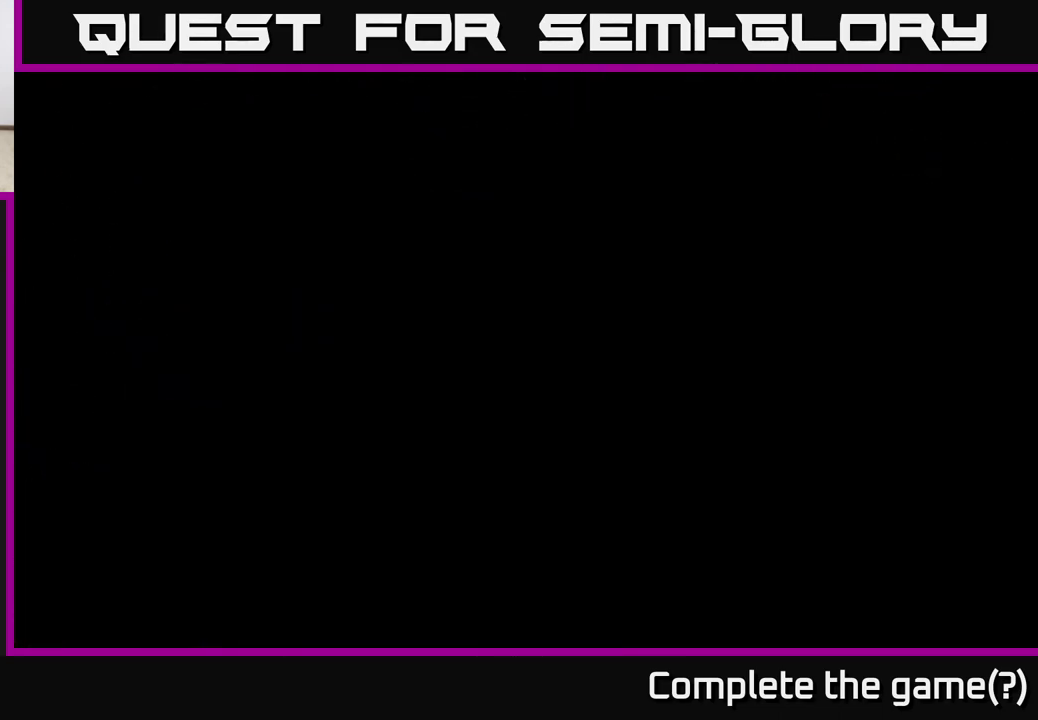
{"buttons": [], "left_stick": "right", "right_stick": "center", "events": [[200, "left_stick", "center"], [450, "left_stick", "right"]]}
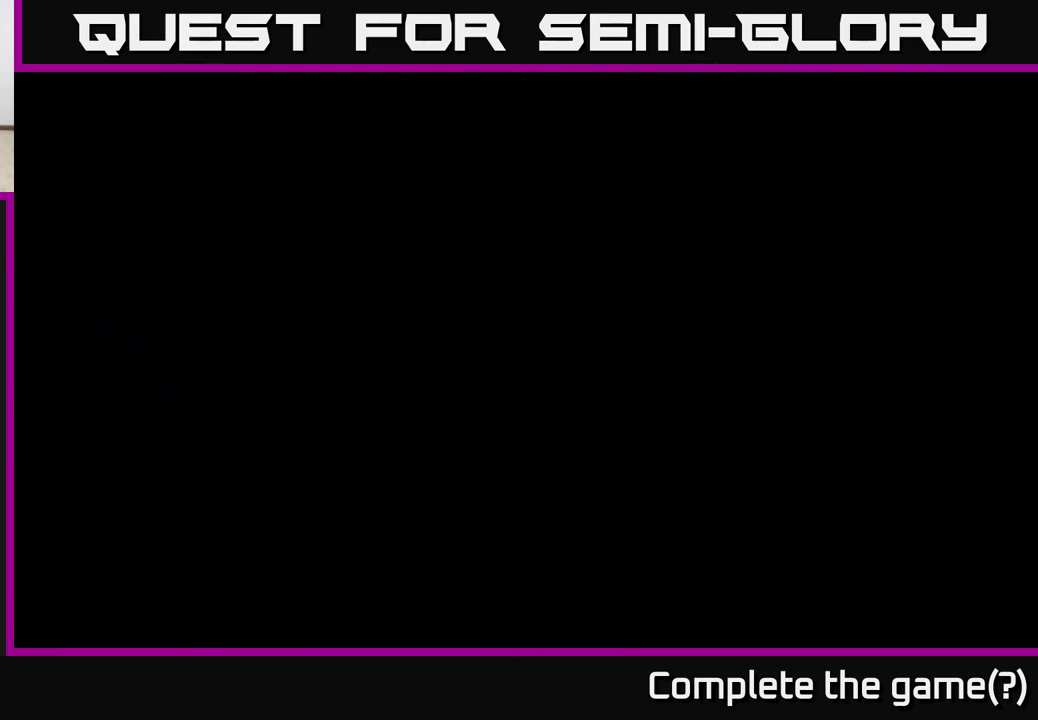
{"buttons": [], "left_stick": "right", "right_stick": "center", "events": []}
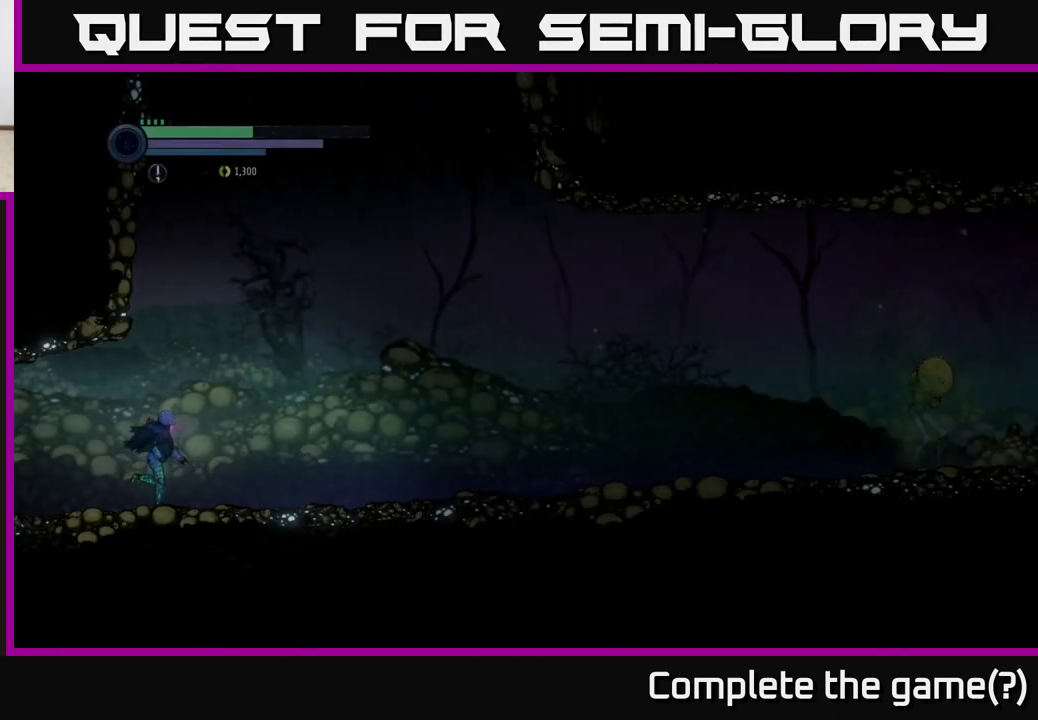
{"buttons": [], "left_stick": "center", "right_stick": "center", "events": [[150, "SELECT", "down"], [200, "left_stick", "center"], [250, "SELECT", "up"]]}
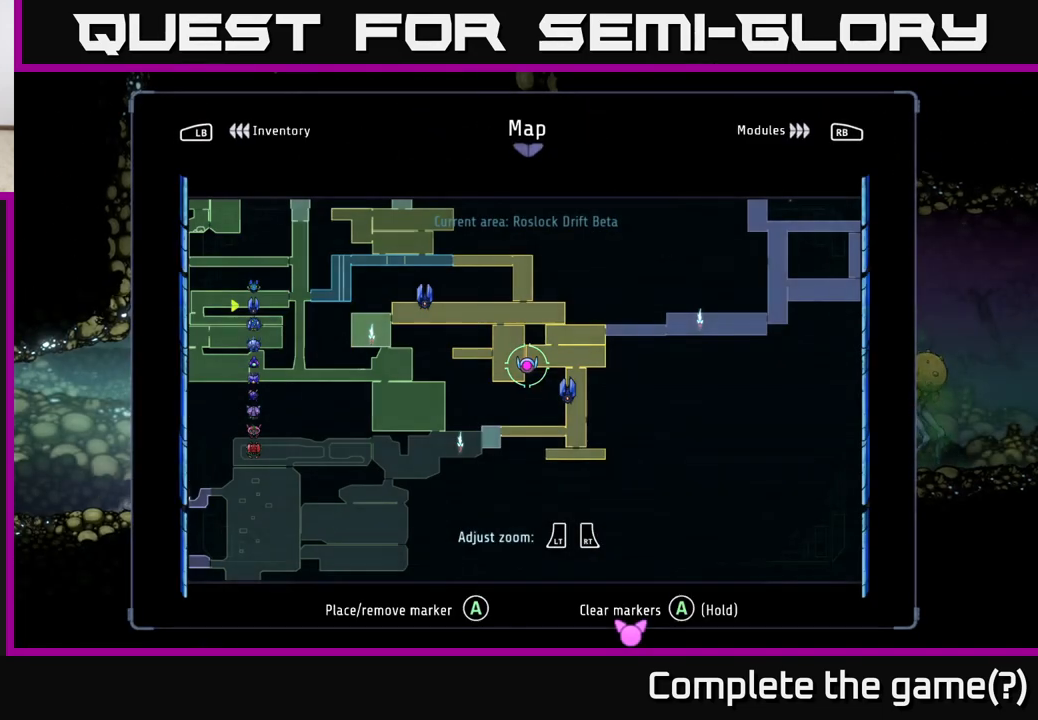
{"buttons": [], "left_stick": "center", "right_stick": "center", "events": [[117, "left_stick", "right"], [333, "left_stick", "center"]]}
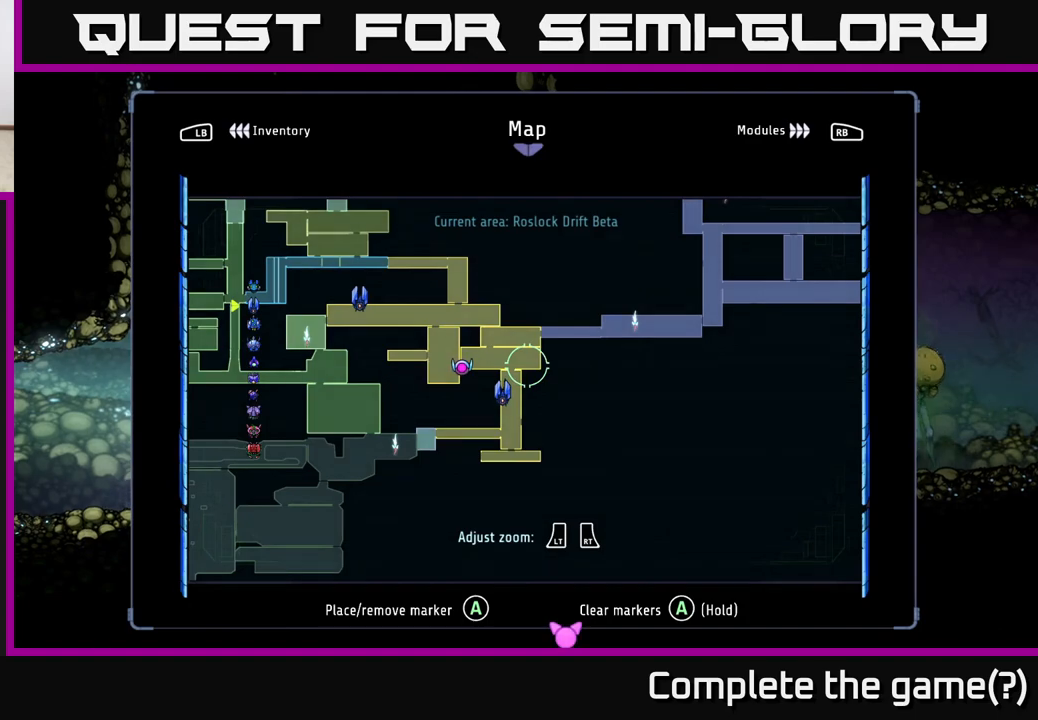
{"buttons": ["SELECT"], "left_stick": "center", "right_stick": "center", "events": [[450, "SELECT", "down"]]}
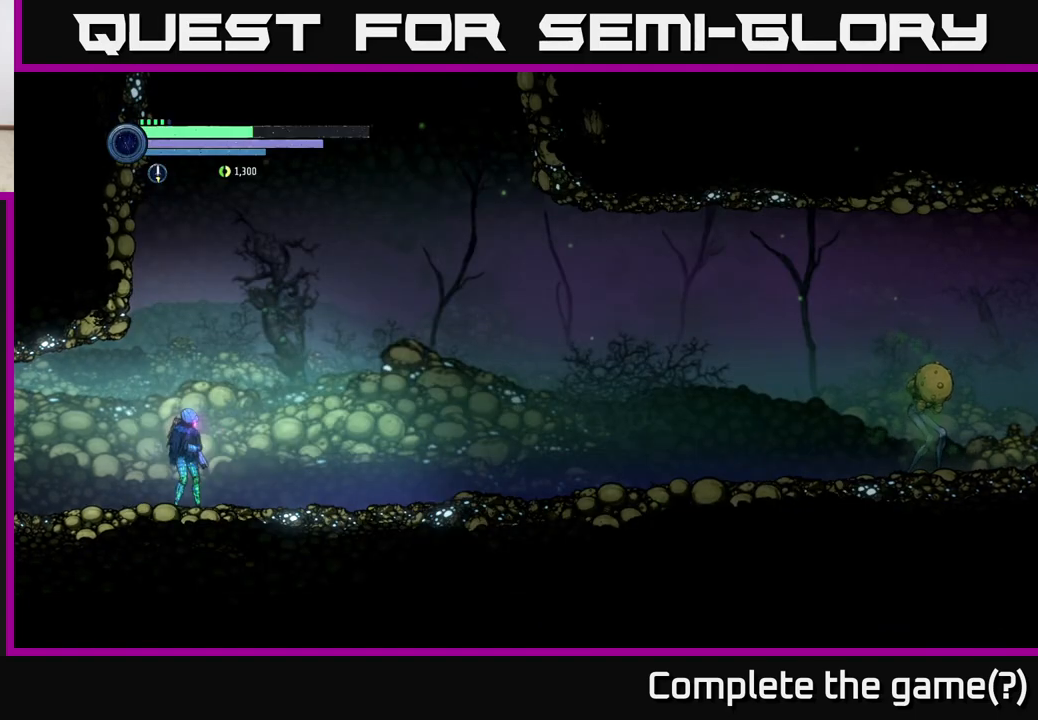
{"buttons": ["R1", "R2"], "left_stick": "right", "right_stick": "center", "events": [[17, "SELECT", "up"], [167, "left_stick", "right"], [267, "R2", "down"], [317, "R1", "down"]]}
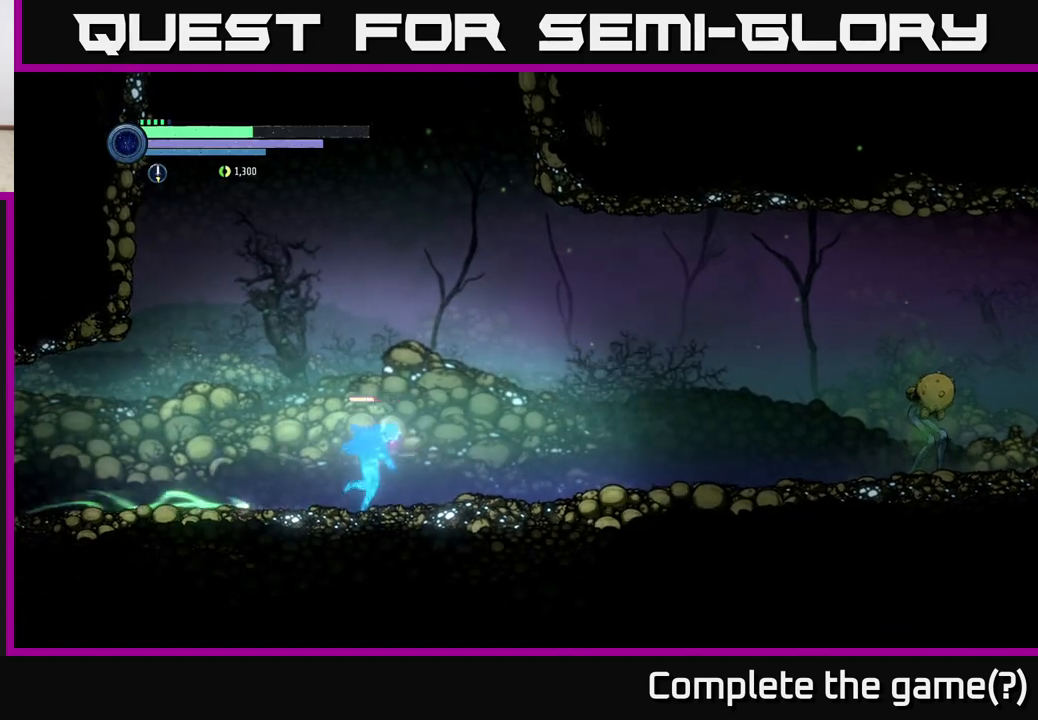
{"buttons": ["L2"], "left_stick": "right", "right_stick": "center", "events": [[17, "R1", "up"], [133, "R2", "up"], [233, "L2", "down"]]}
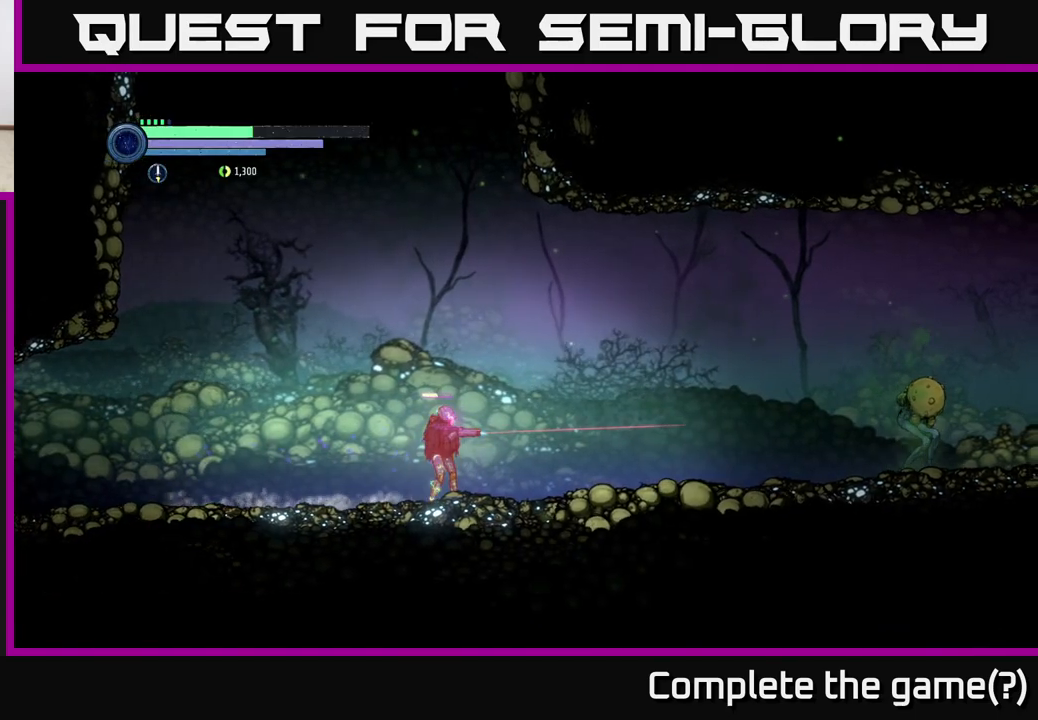
{"buttons": ["Y", "L2"], "left_stick": "right", "right_stick": "center", "events": [[67, "Y", "down"], [183, "Y", "up"], [450, "Y", "down"]]}
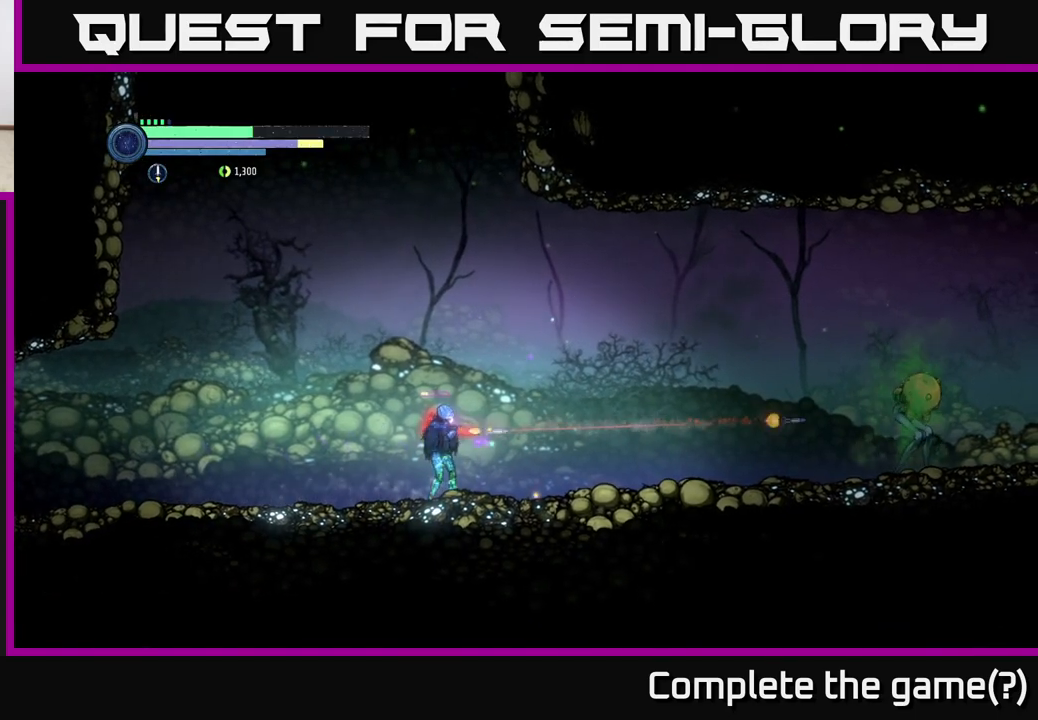
{"buttons": ["L2"], "left_stick": "right", "right_stick": "center", "events": [[50, "Y", "up"], [300, "Y", "down"], [433, "Y", "up"]]}
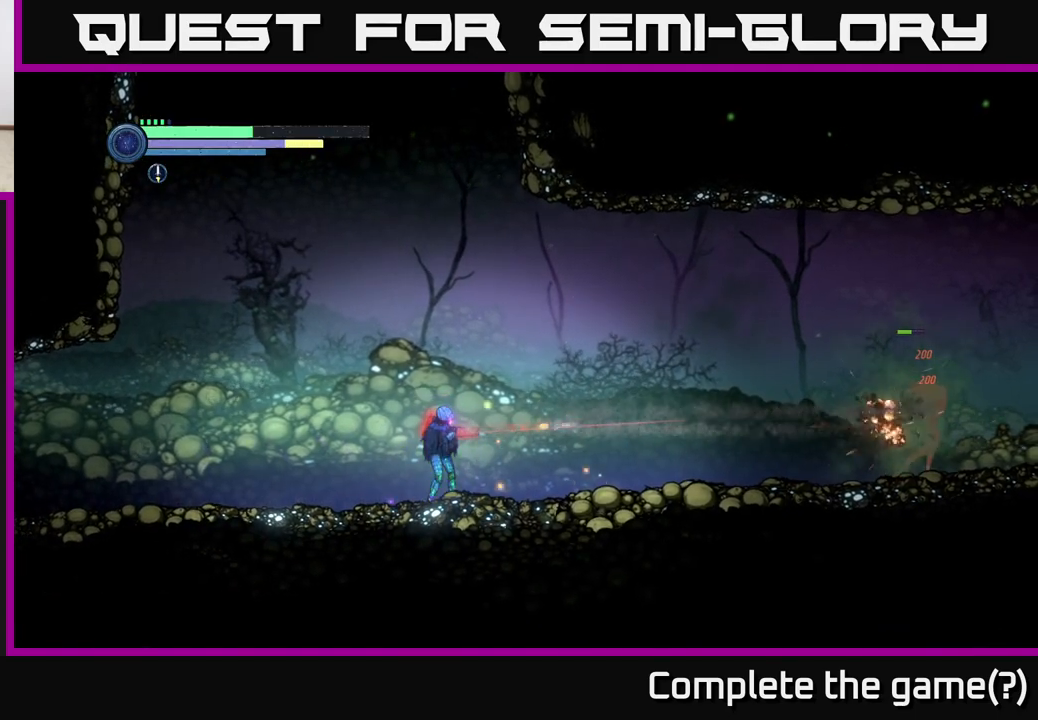
{"buttons": ["Y", "L2"], "left_stick": "right", "right_stick": "center", "events": [[500, "Y", "down"]]}
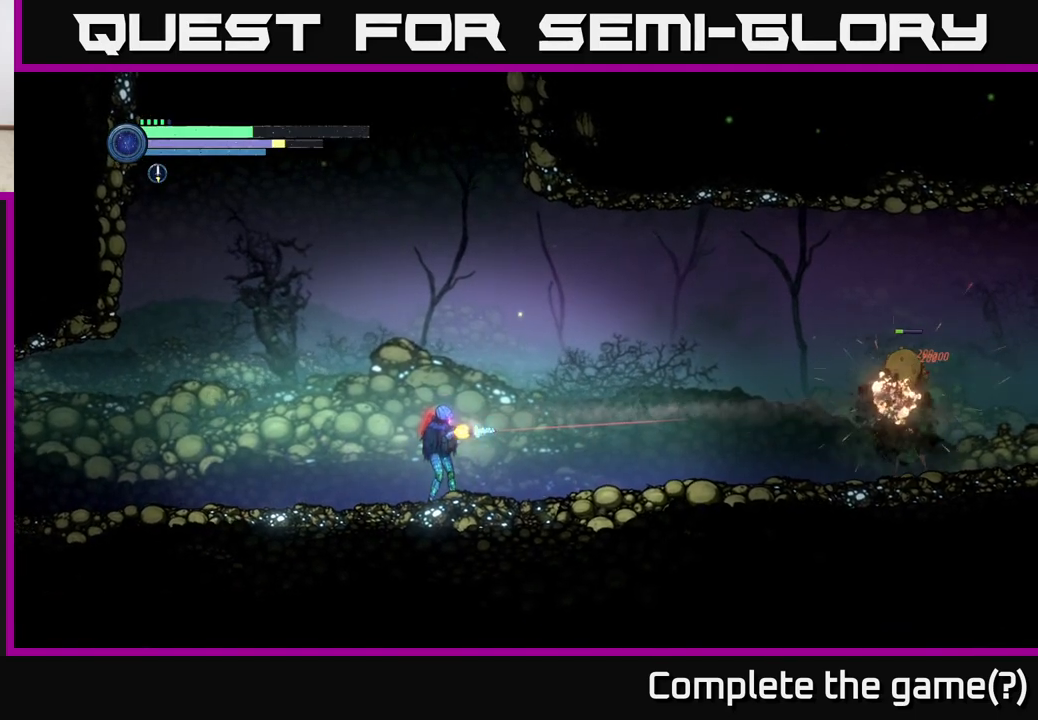
{"buttons": [], "left_stick": "right", "right_stick": "center", "events": [[117, "Y", "up"], [500, "L2", "up"]]}
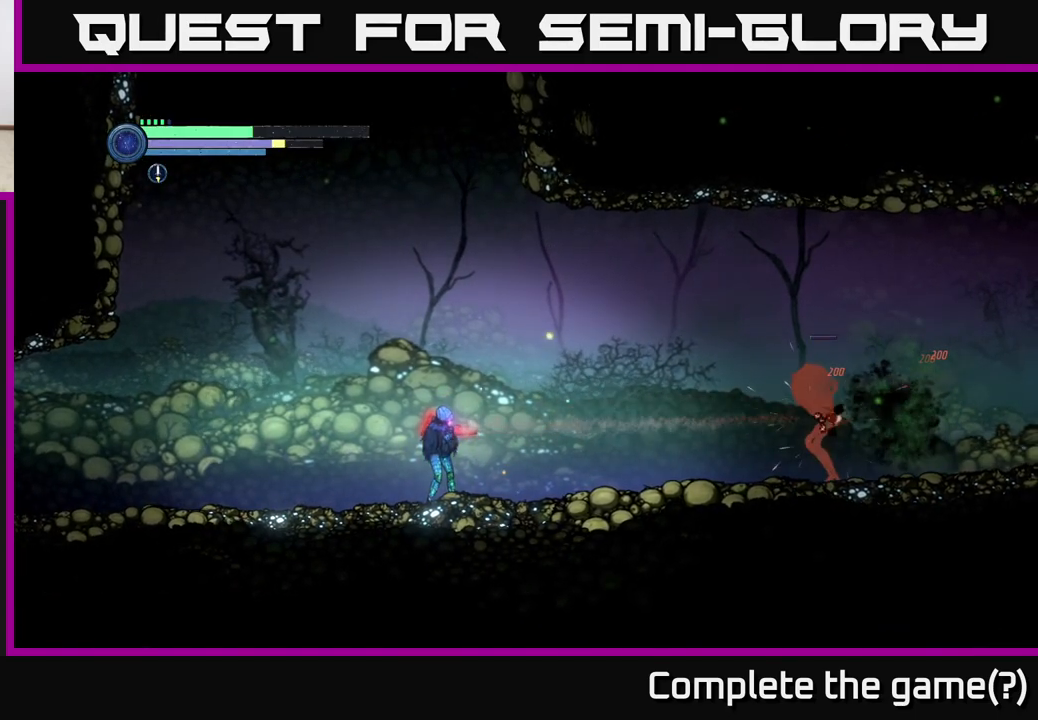
{"buttons": ["X"], "left_stick": "right", "right_stick": "center", "events": [[17, "left_stick", "center"], [200, "left_stick", "right"], [433, "X", "down"]]}
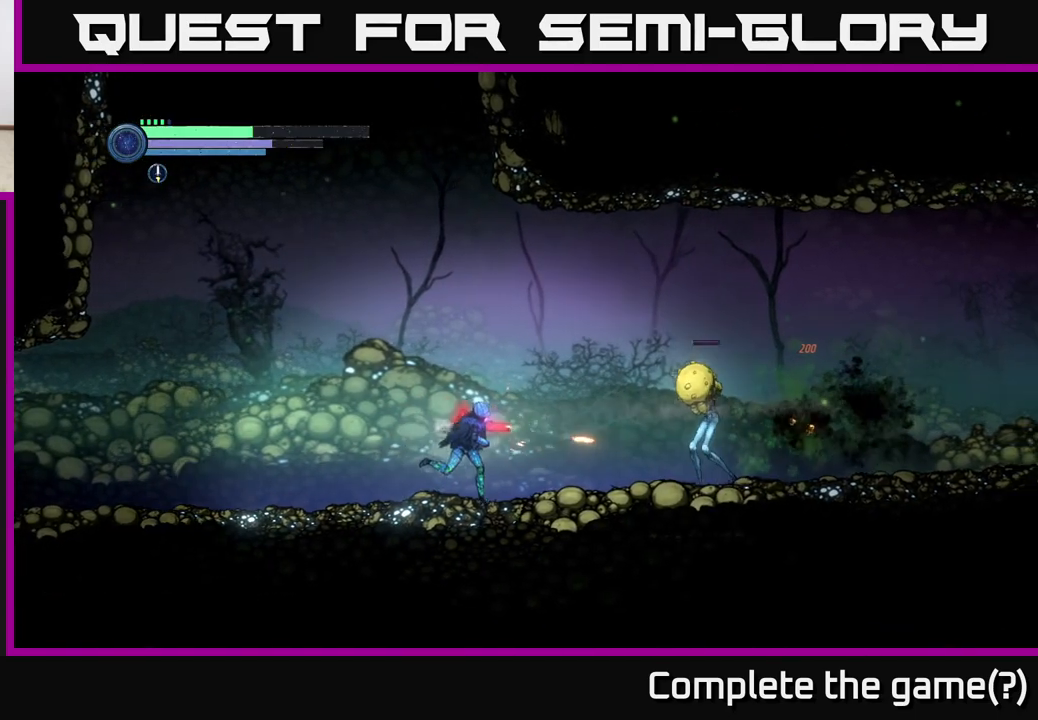
{"buttons": ["X"], "left_stick": "center", "right_stick": "center", "events": [[33, "X", "up"], [100, "X", "down"], [200, "X", "up"], [200, "left_stick", "center"], [317, "X", "down"], [400, "X", "up"], [500, "X", "down"]]}
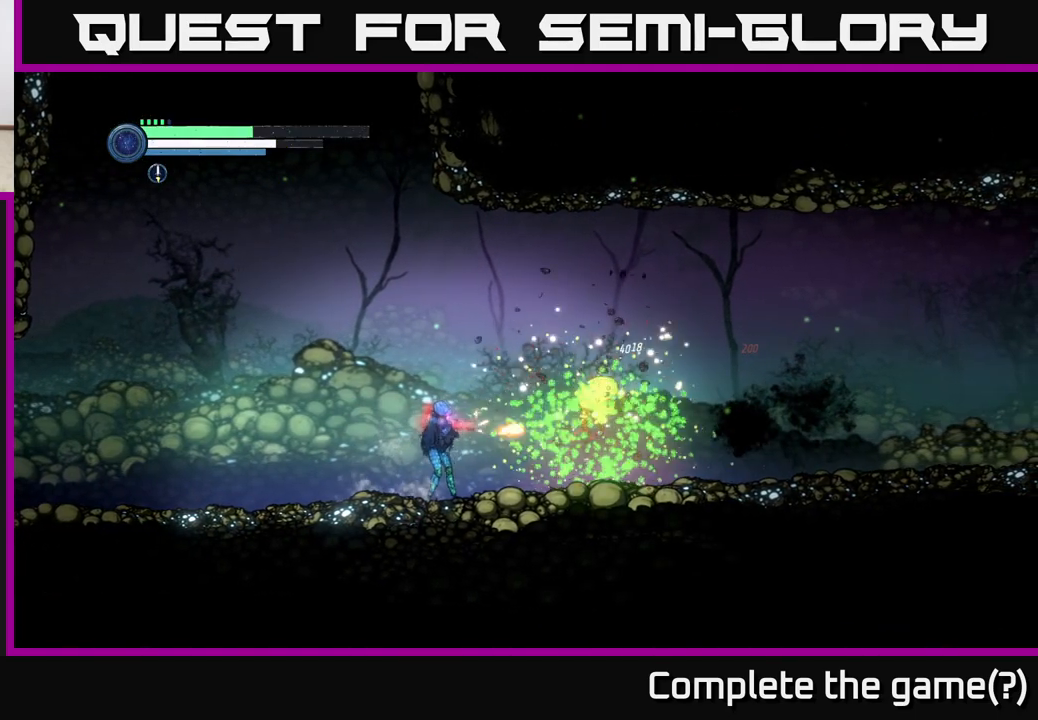
{"buttons": [], "left_stick": "center", "right_stick": "center", "events": [[83, "X", "up"], [167, "left_stick", "right"], [300, "X", "down"], [367, "left_stick", "center"], [400, "X", "up"]]}
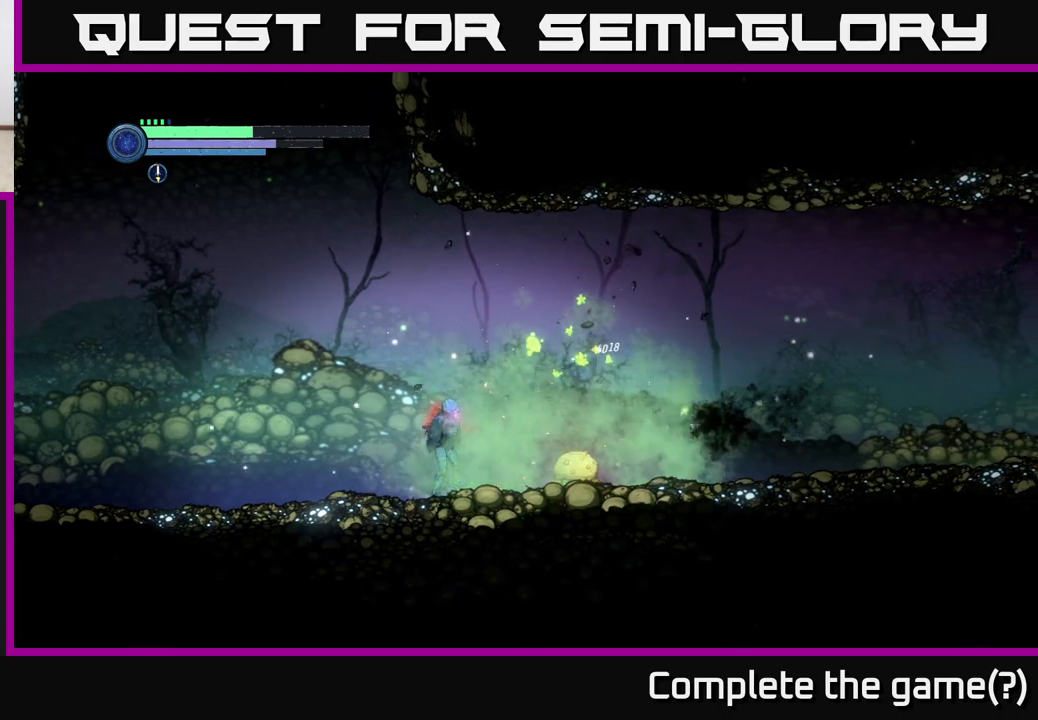
{"buttons": ["L2"], "left_stick": "right", "right_stick": "center", "events": [[17, "left_stick", "down-right"], [100, "X", "down"], [183, "X", "up"], [317, "L2", "down"], [317, "X", "down"], [417, "X", "up"], [433, "left_stick", "right"]]}
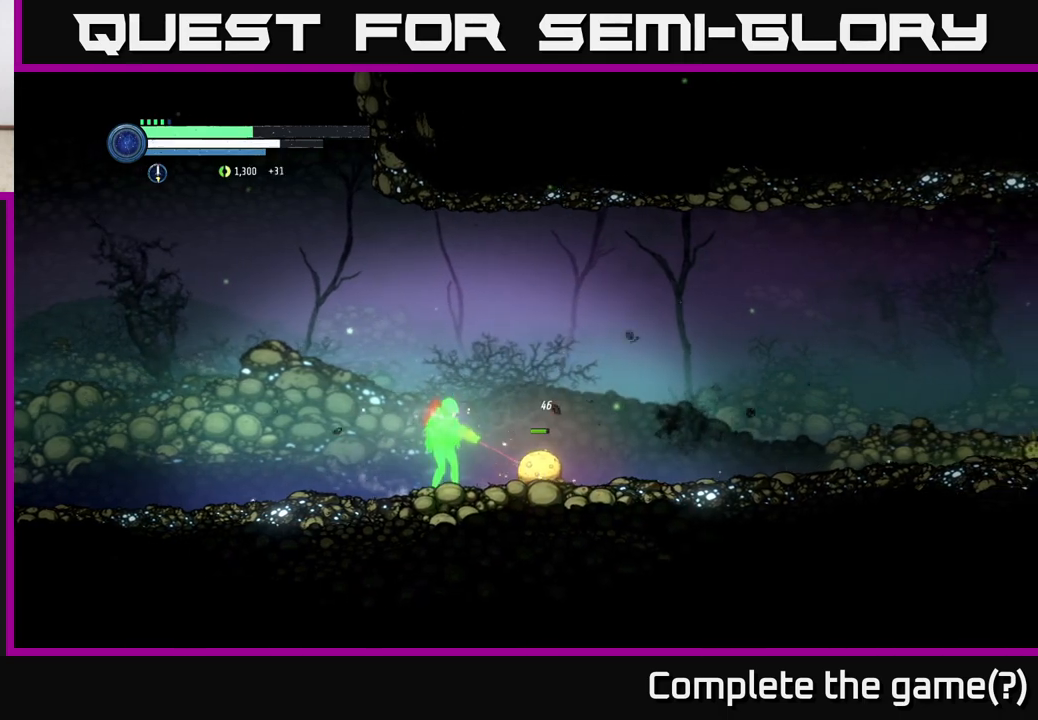
{"buttons": ["L2"], "left_stick": "right", "right_stick": "center", "events": [[67, "X", "down"], [167, "X", "up"], [267, "Y", "down"], [367, "Y", "up"]]}